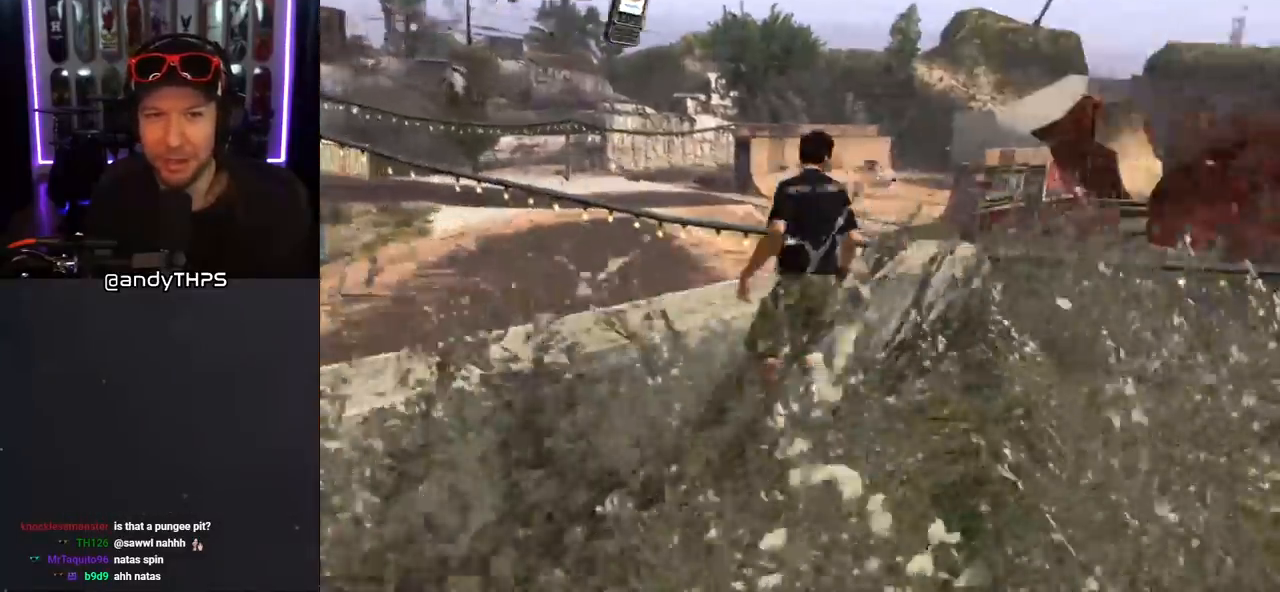
Gameplay with a controller (PlayStation layout); each line is a JSON object with the inputs held at the frame after it. "events" lists button and stick changes between this image and that frame as [ms after this image, input, new state], when the widget could be followed in between. Not read: L2 R2.
{"buttons": ["DPAD_DOWN", "DPAD_LEFT"], "left_stick": "center", "right_stick": "left", "events": [[200, "DPAD_LEFT", "down"], [217, "DPAD_DOWN", "down"], [300, "right_stick", "left"]]}
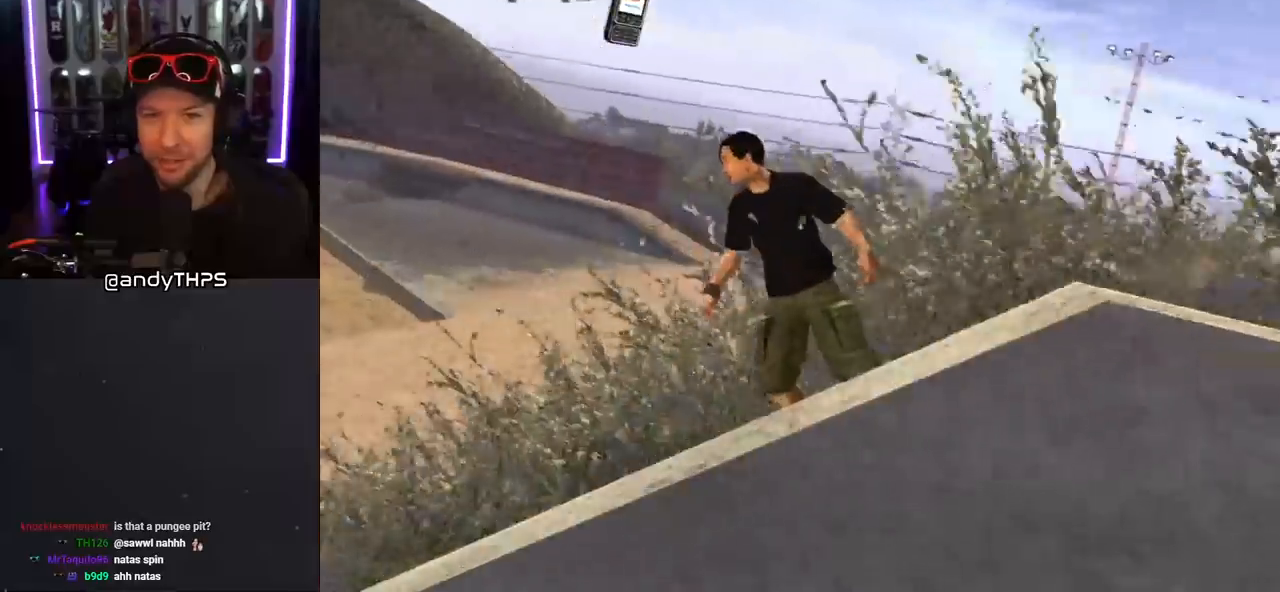
{"buttons": ["DPAD_LEFT"], "left_stick": "center", "right_stick": "left", "events": [[67, "DPAD_DOWN", "up"], [83, "DPAD_LEFT", "up"], [483, "DPAD_LEFT", "down"]]}
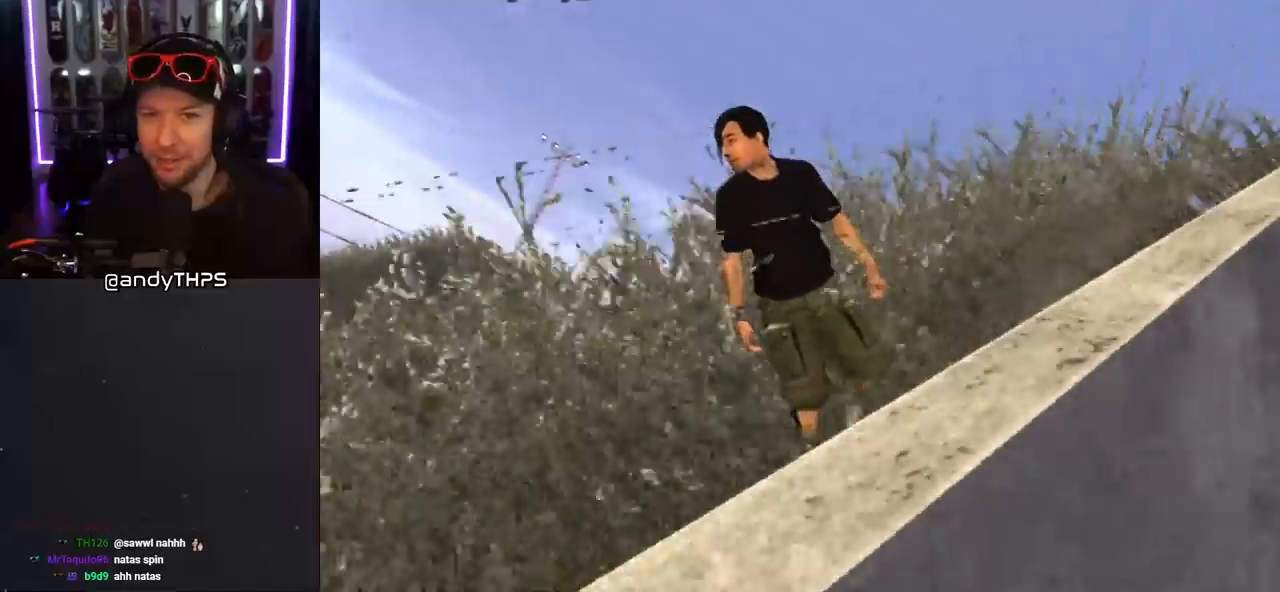
{"buttons": ["CROSS"], "left_stick": "center", "right_stick": "center", "events": [[50, "right_stick", "center"], [67, "DPAD_DOWN", "down"], [167, "CROSS", "down"], [433, "DPAD_DOWN", "up"], [467, "DPAD_LEFT", "up"]]}
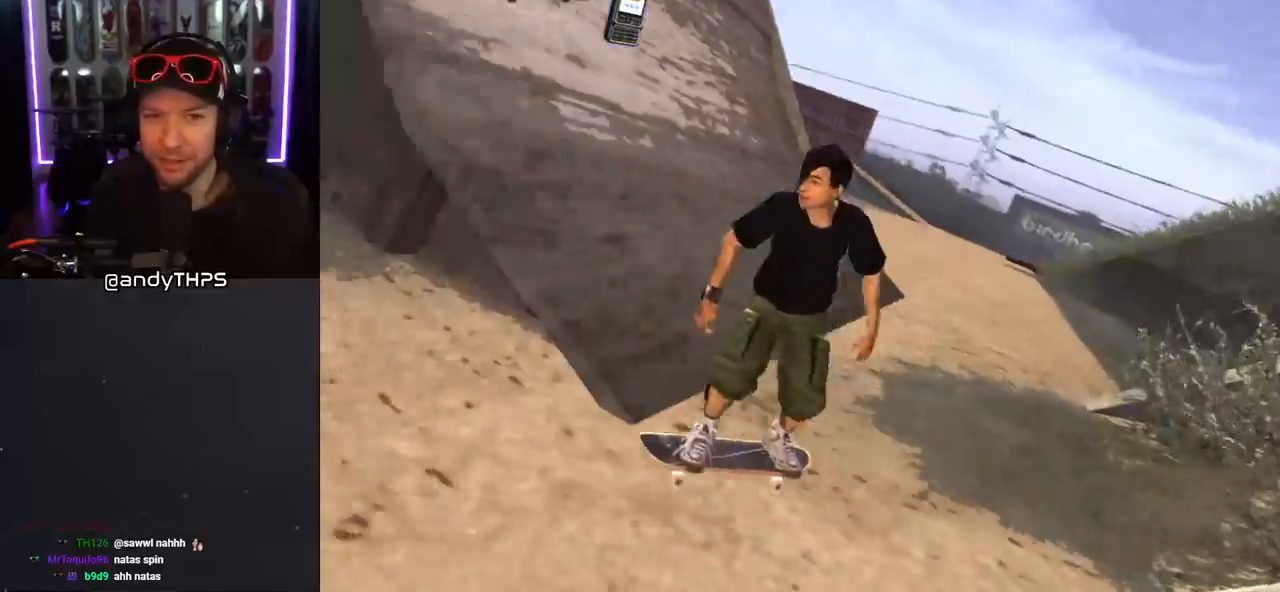
{"buttons": ["CROSS"], "left_stick": "center", "right_stick": "center", "events": [[150, "DPAD_LEFT", "down"], [183, "DPAD_DOWN", "down"], [267, "DPAD_DOWN", "up"], [283, "DPAD_LEFT", "up"]]}
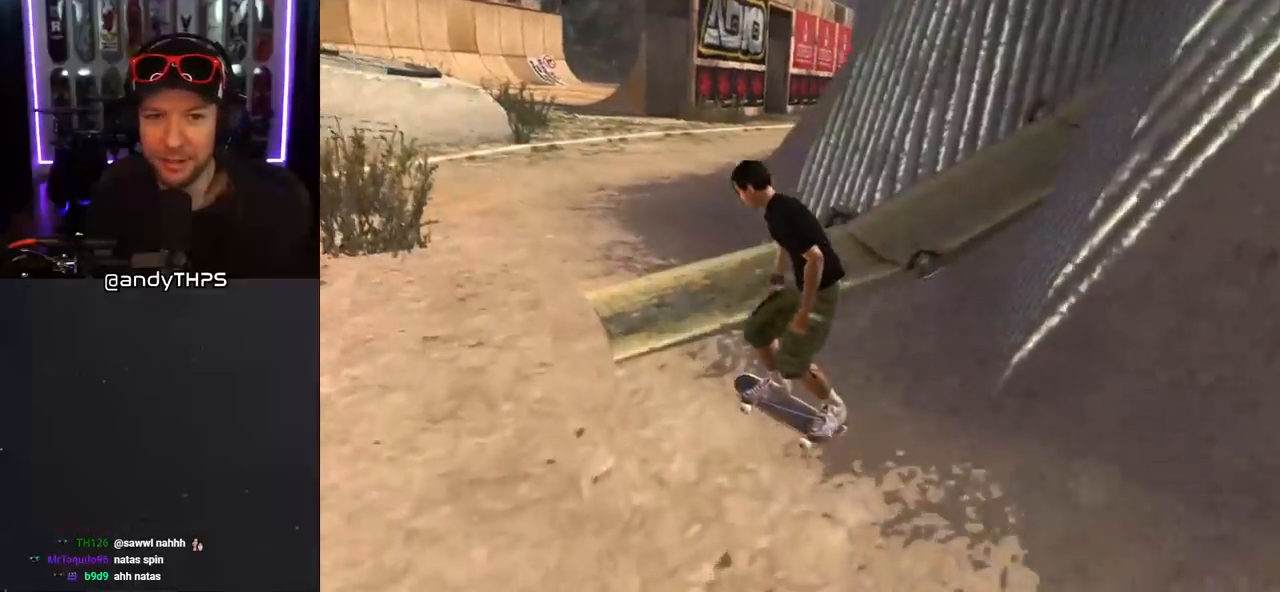
{"buttons": ["CROSS", "DPAD_UP", "DPAD_LEFT"], "left_stick": "center", "right_stick": "center", "events": [[17, "DPAD_RIGHT", "down"], [67, "DPAD_DOWN", "down"], [300, "DPAD_DOWN", "up"], [383, "DPAD_RIGHT", "up"], [467, "DPAD_LEFT", "down"], [467, "DPAD_UP", "down"]]}
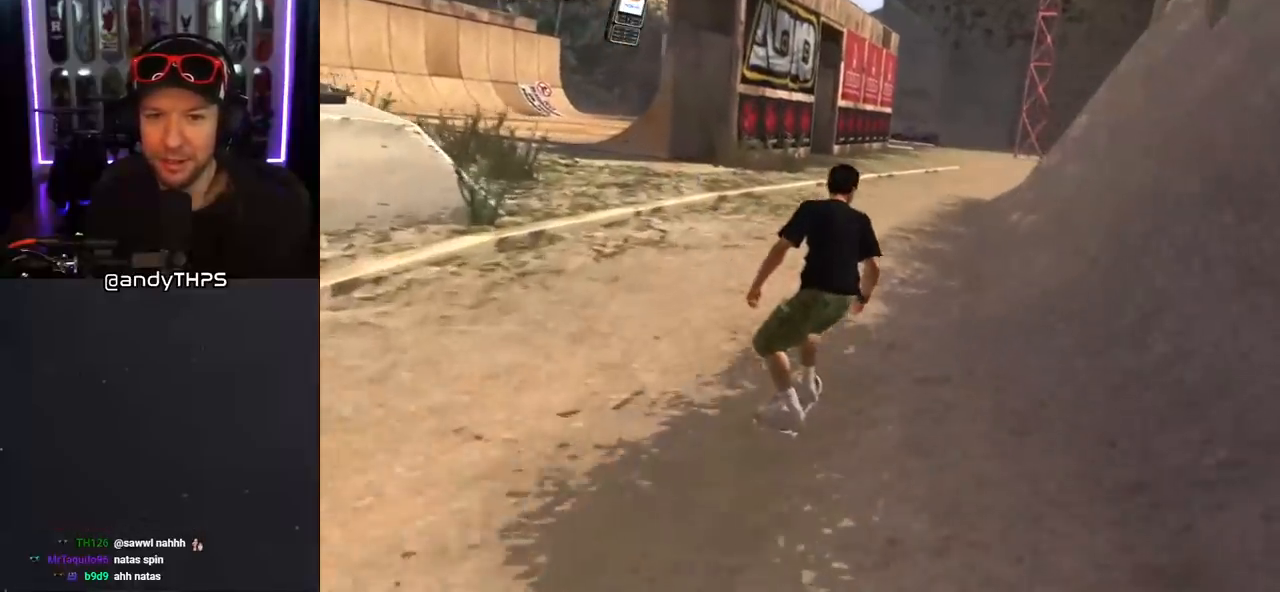
{"buttons": ["CROSS", "DPAD_RIGHT"], "left_stick": "center", "right_stick": "center", "events": [[200, "DPAD_LEFT", "up"], [200, "DPAD_UP", "up"], [367, "DPAD_RIGHT", "down"]]}
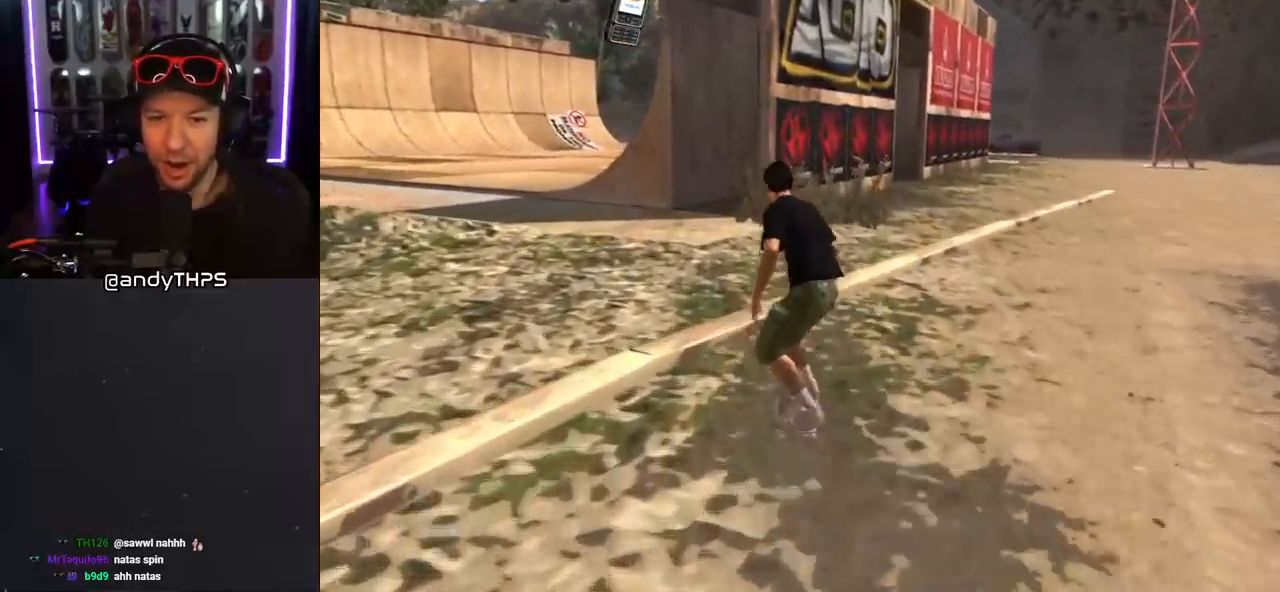
{"buttons": ["CROSS", "L1", "DPAD_UP", "DPAD_LEFT"], "left_stick": "center", "right_stick": "center", "events": [[67, "DPAD_RIGHT", "up"], [67, "DPAD_UP", "down"], [100, "TRIANGLE", "down"], [117, "CROSS", "up"], [200, "DPAD_UP", "up"], [250, "CROSS", "down"], [250, "DPAD_LEFT", "down"], [283, "TRIANGLE", "up"], [300, "DPAD_UP", "down"], [333, "L1", "down"], [383, "CROSS", "up"], [483, "CROSS", "down"]]}
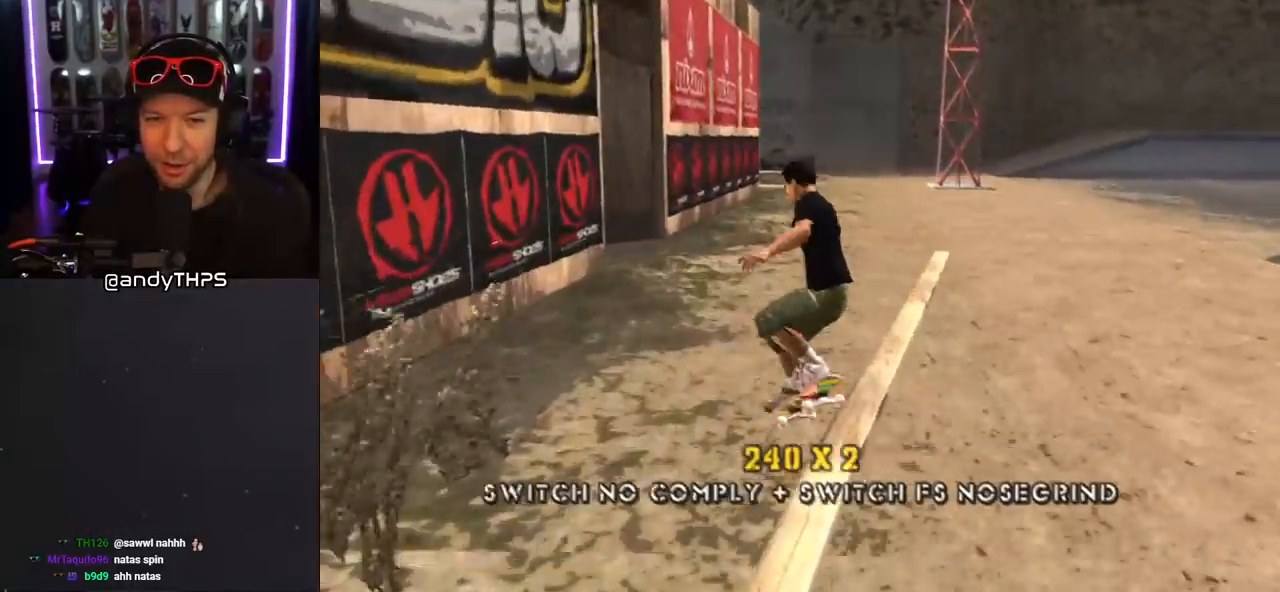
{"buttons": ["CROSS"], "left_stick": "center", "right_stick": "center", "events": [[100, "DPAD_LEFT", "up"], [100, "DPAD_UP", "up"], [217, "DPAD_UP", "down"], [367, "DPAD_UP", "up"], [367, "L1", "up"]]}
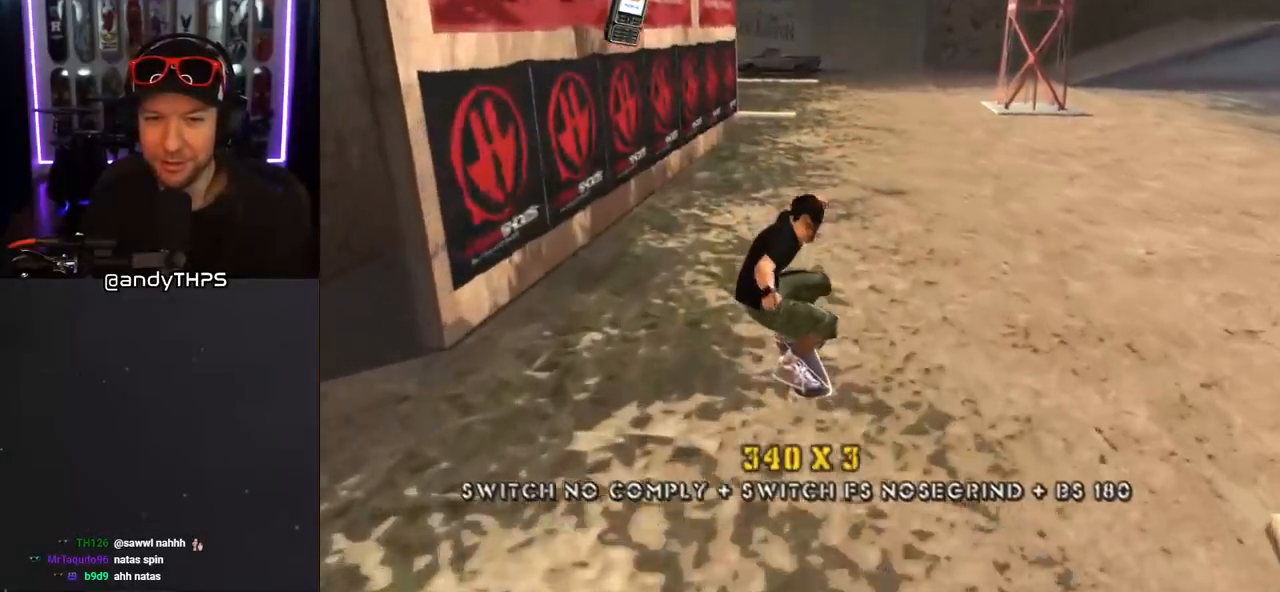
{"buttons": ["CROSS"], "left_stick": "center", "right_stick": "center", "events": [[117, "DPAD_RIGHT", "down"], [167, "DPAD_DOWN", "down"], [217, "DPAD_DOWN", "up"], [267, "DPAD_RIGHT", "up"]]}
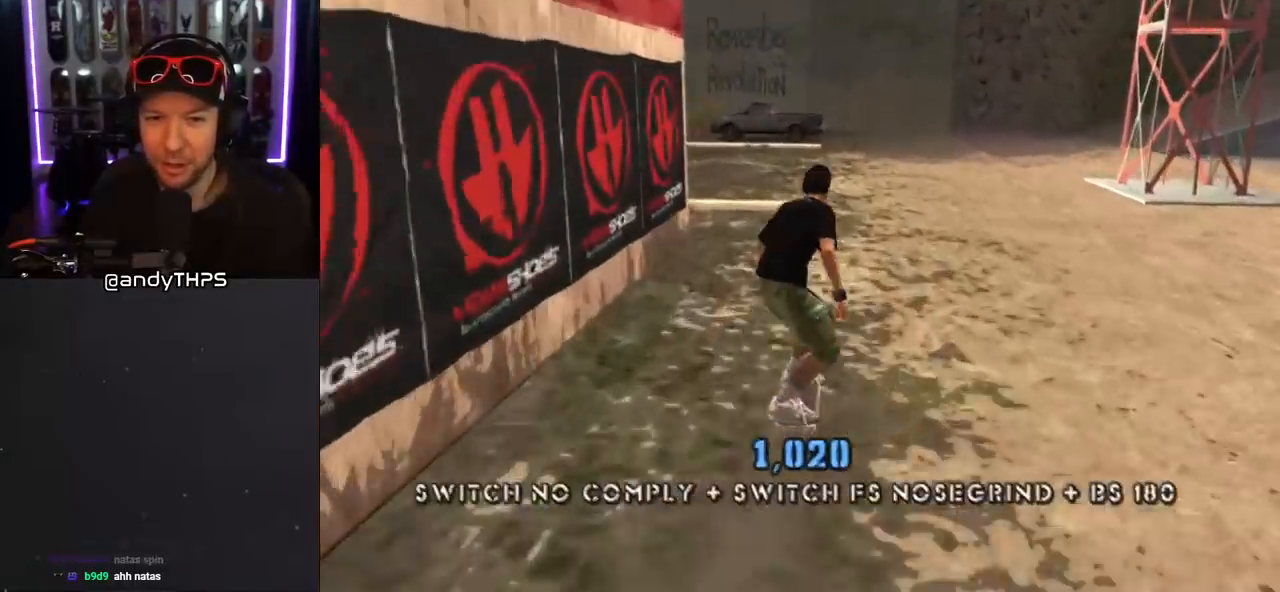
{"buttons": [], "left_stick": "center", "right_stick": "center", "events": [[17, "CROSS", "up"]]}
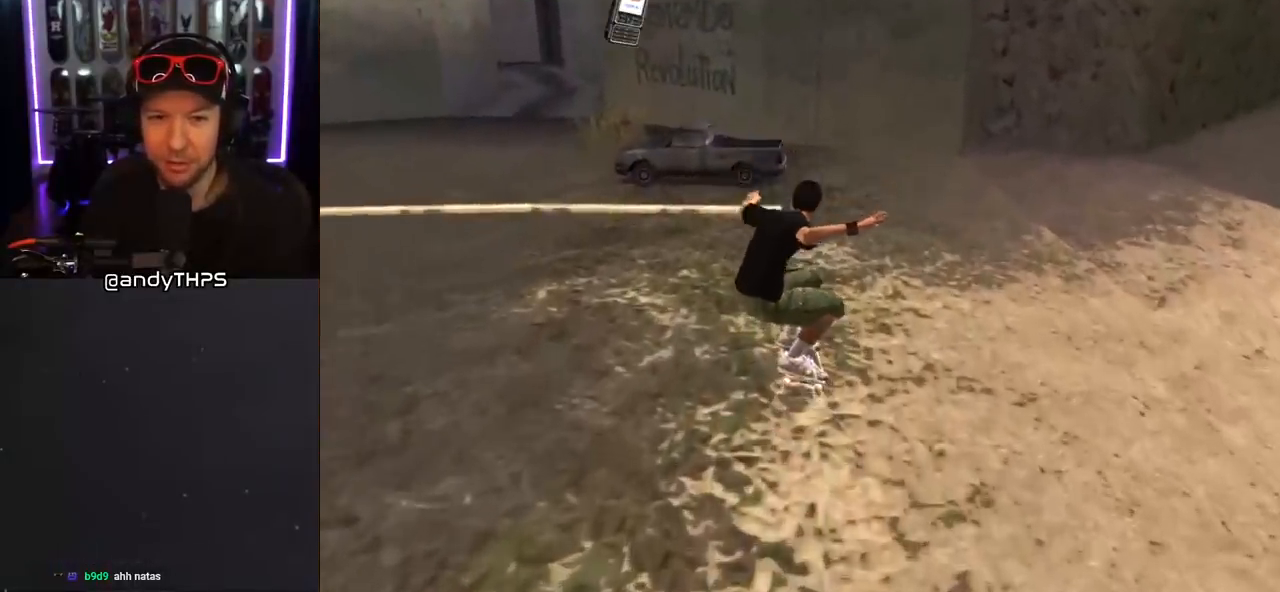
{"buttons": [], "left_stick": "center", "right_stick": "center", "events": [[167, "DPAD_LEFT", "down"], [233, "DPAD_UP", "down"], [350, "DPAD_UP", "up"], [383, "DPAD_LEFT", "up"]]}
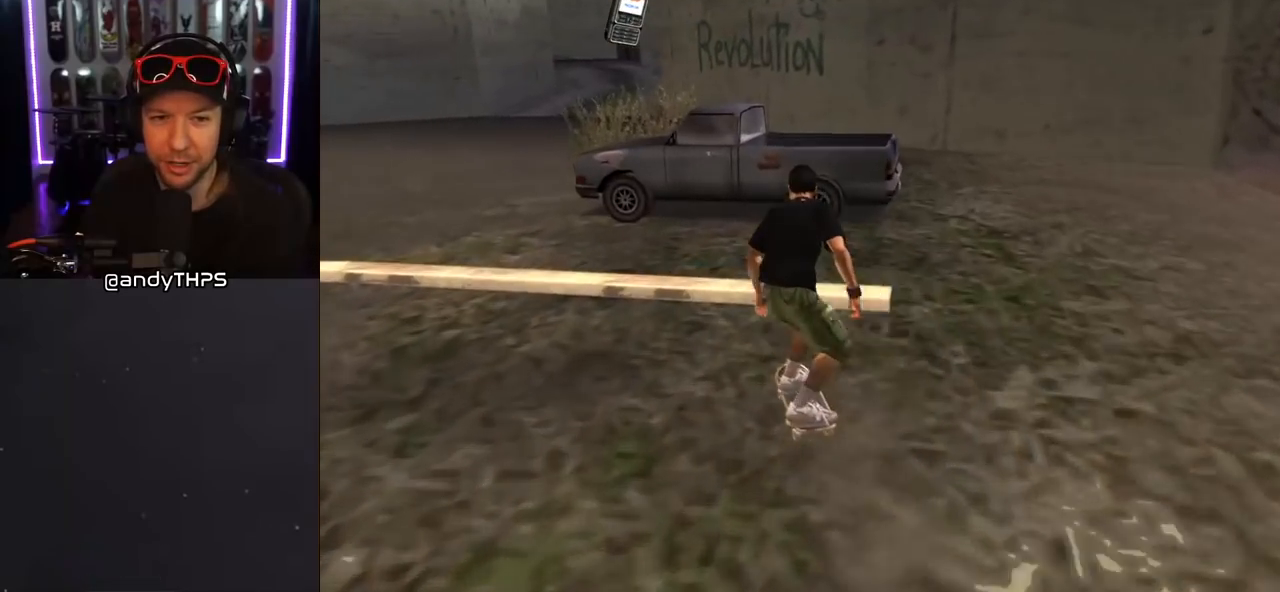
{"buttons": ["DPAD_DOWN"], "left_stick": "center", "right_stick": "center", "events": [[17, "DPAD_DOWN", "down"]]}
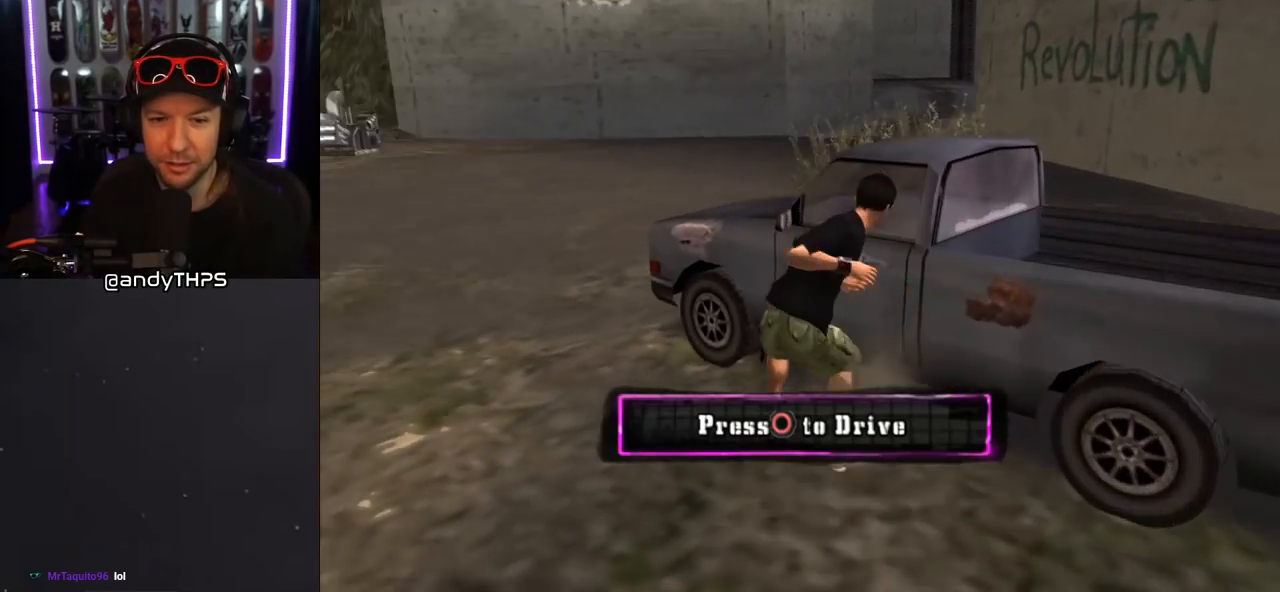
{"buttons": [], "left_stick": "center", "right_stick": "center", "events": [[17, "CIRCLE", "down"], [83, "DPAD_DOWN", "up"], [133, "CIRCLE", "up"]]}
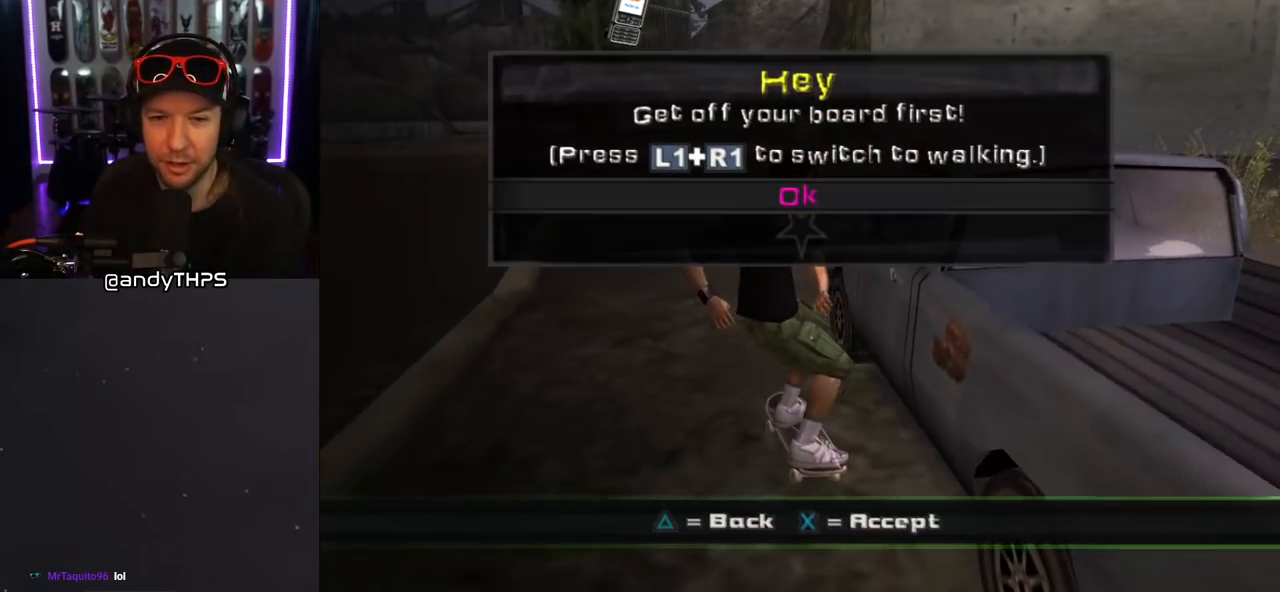
{"buttons": [], "left_stick": "center", "right_stick": "center", "events": []}
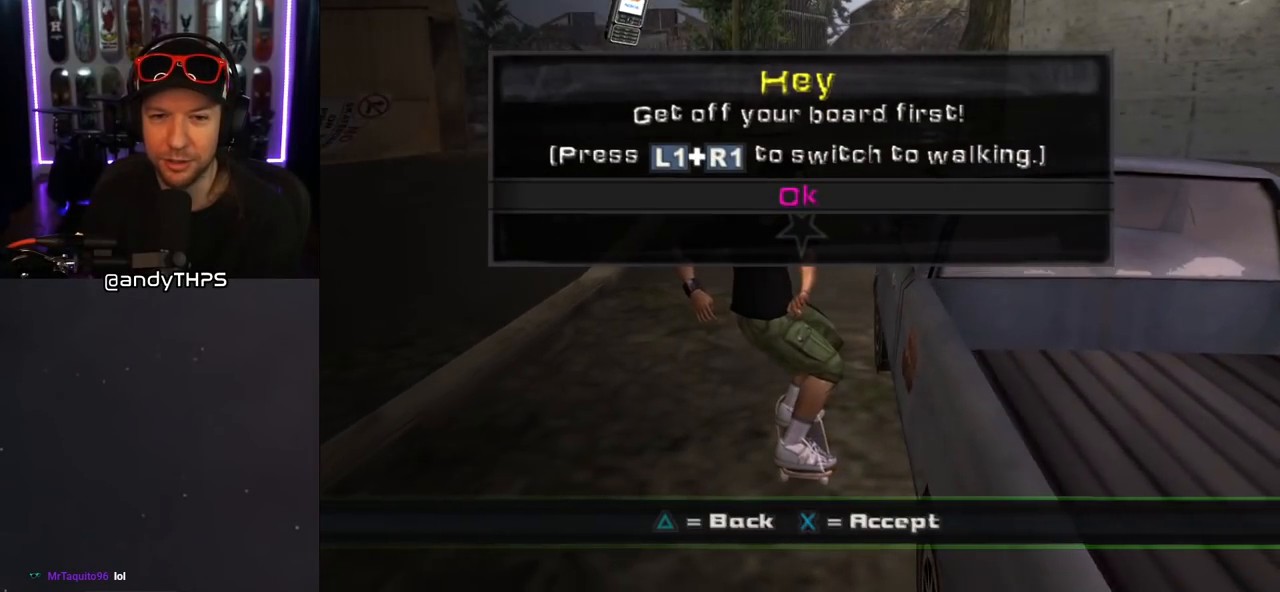
{"buttons": [], "left_stick": "center", "right_stick": "center", "events": []}
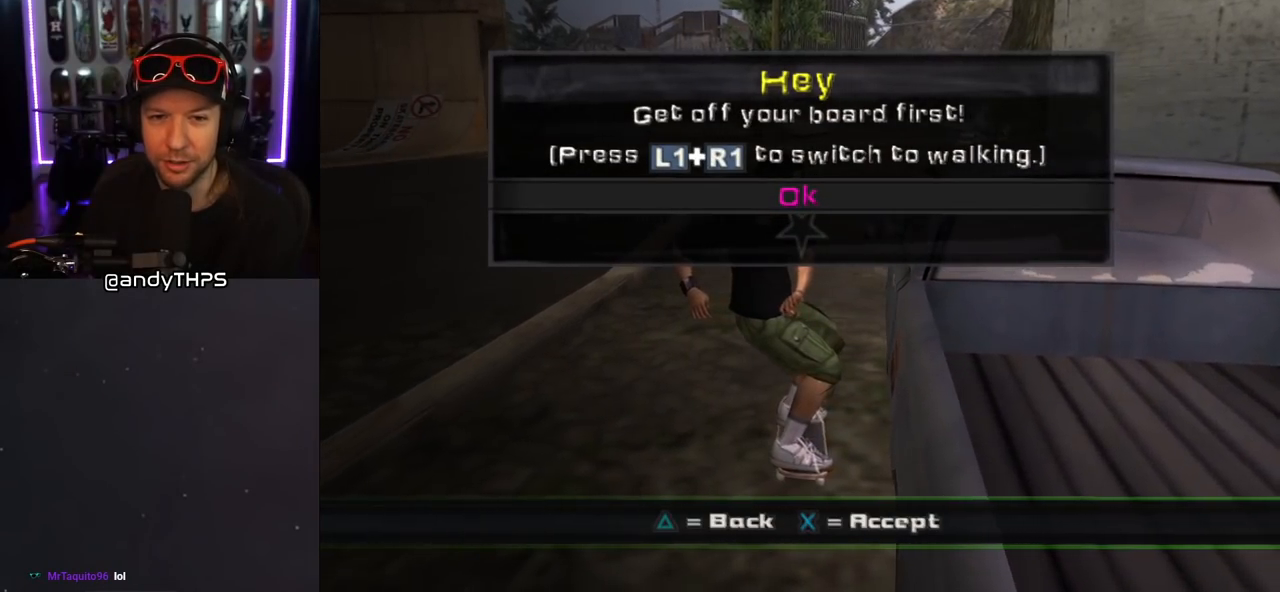
{"buttons": ["DPAD_DOWN"], "left_stick": "center", "right_stick": "center", "events": [[17, "CROSS", "down"], [133, "CROSS", "up"], [250, "DPAD_DOWN", "down"], [300, "L1", "down"], [300, "R1", "down"], [383, "R1", "up"], [417, "L1", "up"]]}
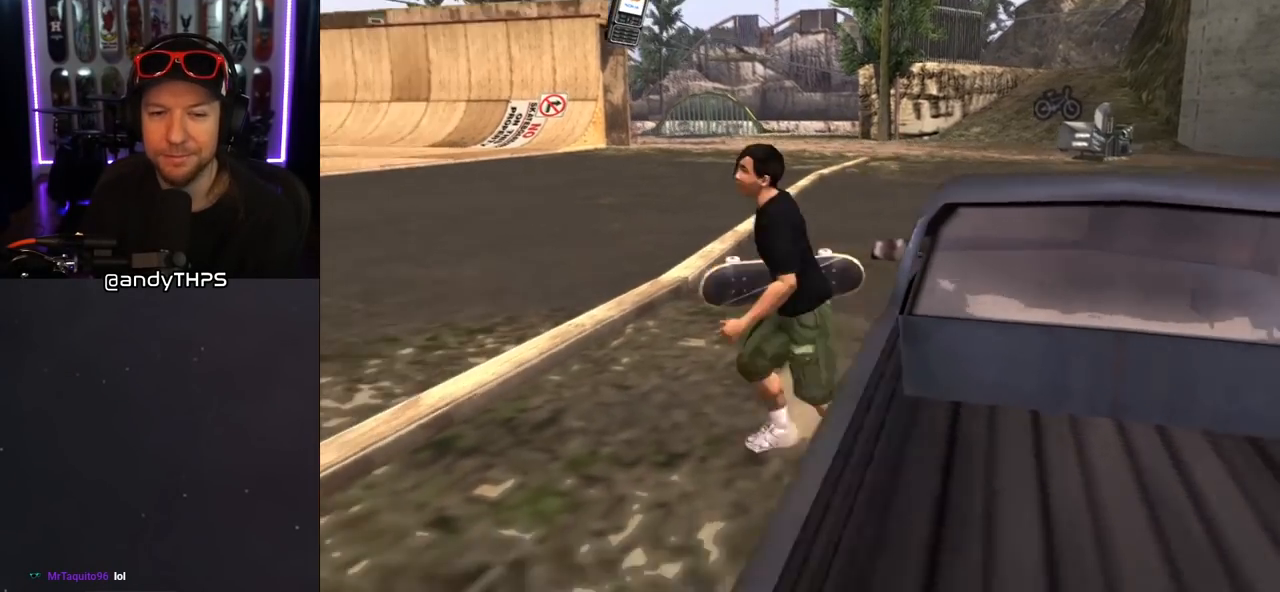
{"buttons": [], "left_stick": "center", "right_stick": "center", "events": [[33, "DPAD_DOWN", "up"], [233, "CROSS", "down"], [250, "DPAD_RIGHT", "down"], [300, "DPAD_RIGHT", "up"], [333, "CROSS", "up"]]}
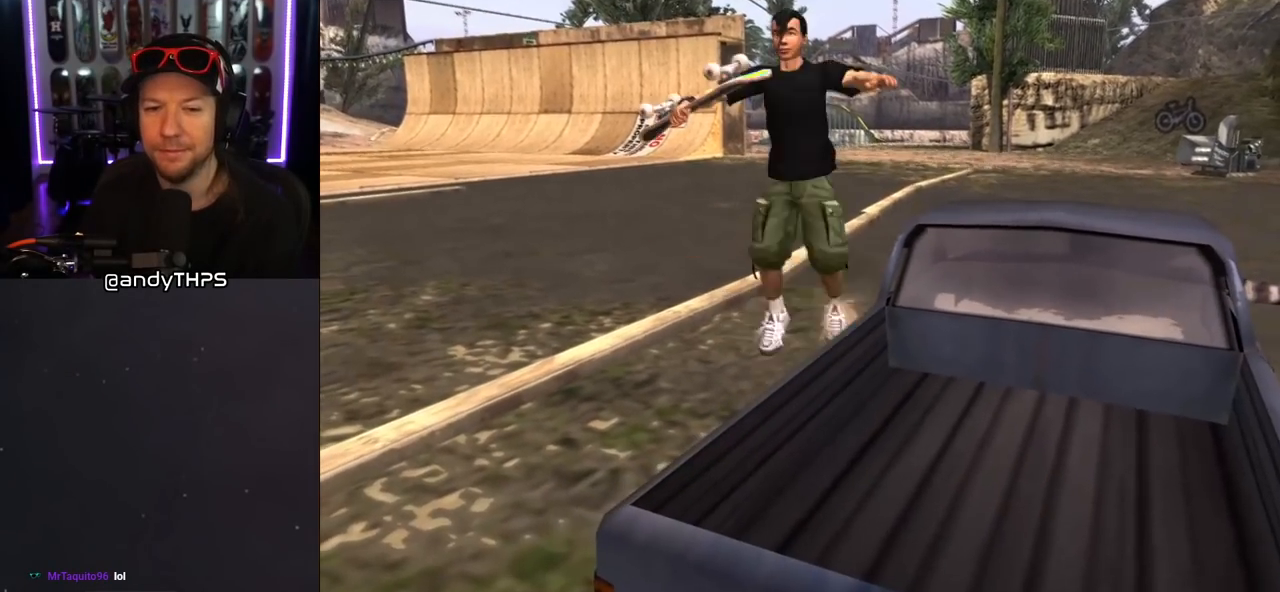
{"buttons": ["DPAD_UP", "DPAD_RIGHT"], "left_stick": "center", "right_stick": "center", "events": [[367, "DPAD_RIGHT", "down"], [367, "DPAD_UP", "down"]]}
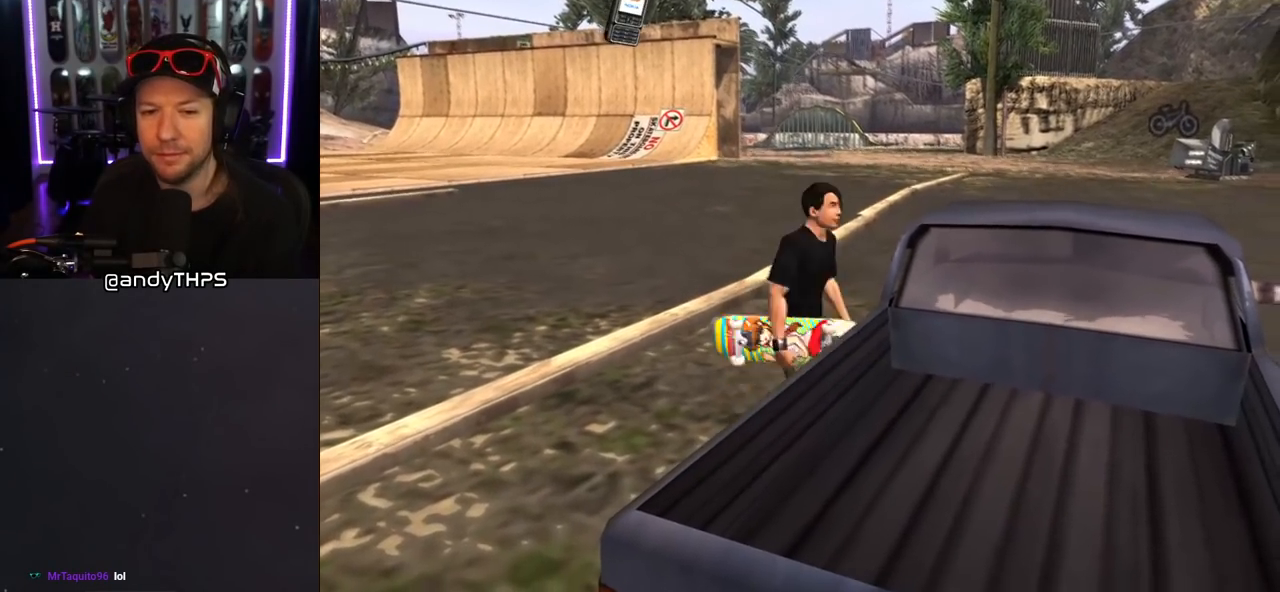
{"buttons": [], "left_stick": "center", "right_stick": "center", "events": [[33, "DPAD_UP", "up"], [67, "DPAD_RIGHT", "up"], [100, "CIRCLE", "down"], [233, "CIRCLE", "up"]]}
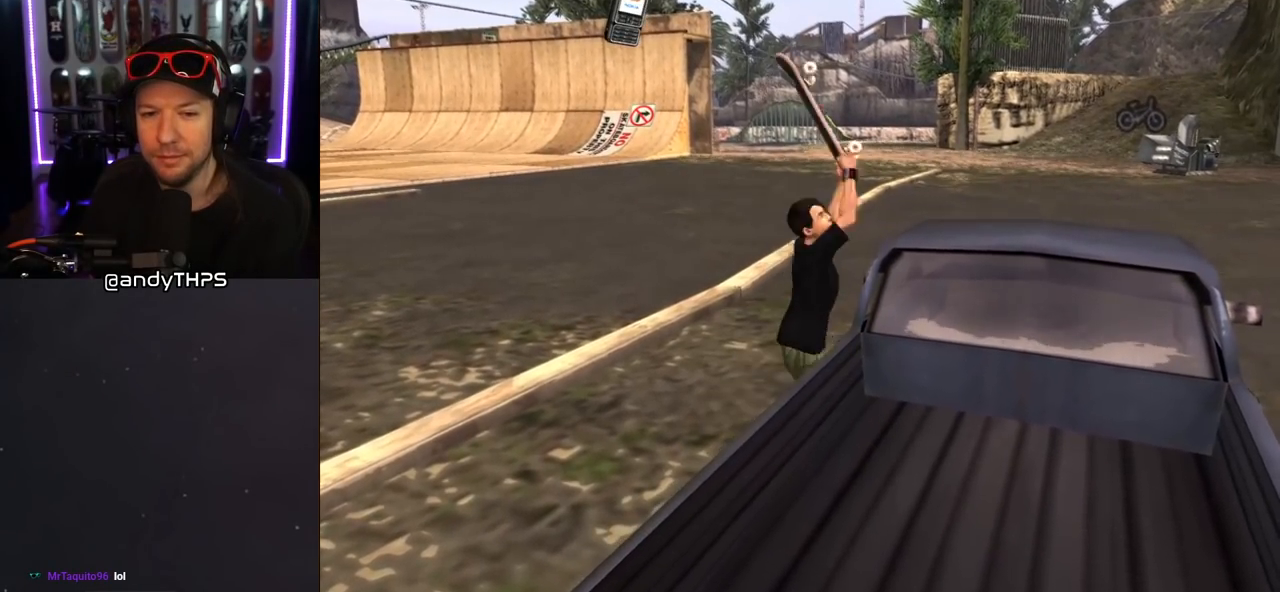
{"buttons": ["CIRCLE"], "left_stick": "center", "right_stick": "center", "events": [[417, "CIRCLE", "down"]]}
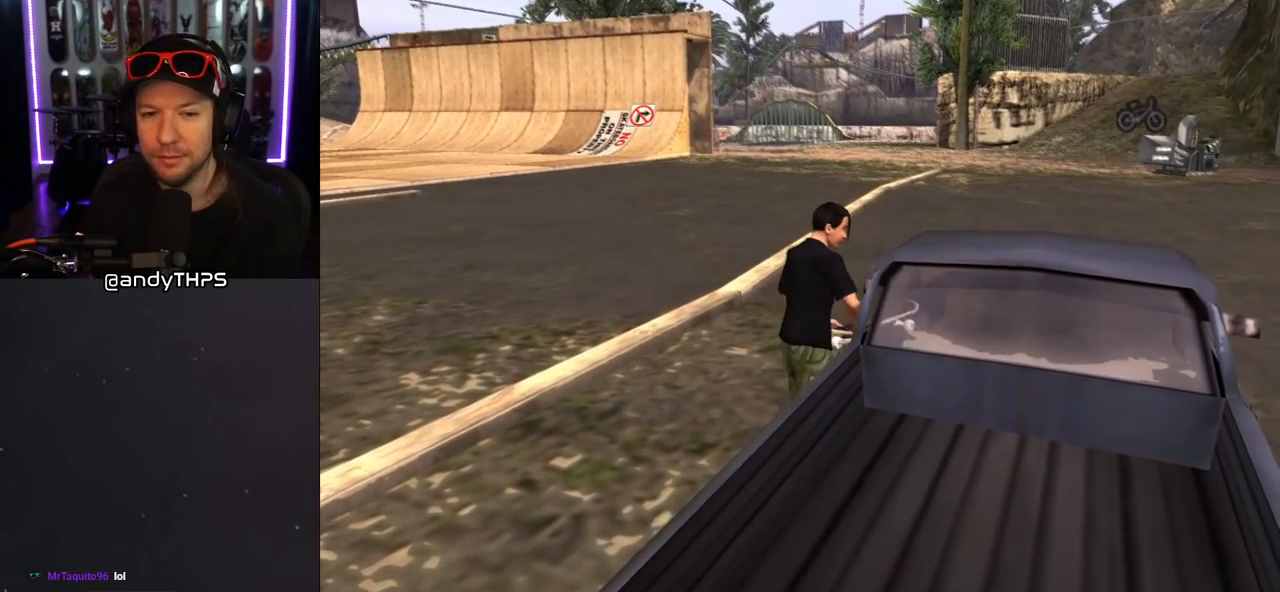
{"buttons": [], "left_stick": "center", "right_stick": "left", "events": [[33, "CIRCLE", "up"], [67, "CIRCLE", "down"], [183, "CIRCLE", "up"], [233, "CIRCLE", "down"], [317, "CIRCLE", "up"], [417, "right_stick", "left"]]}
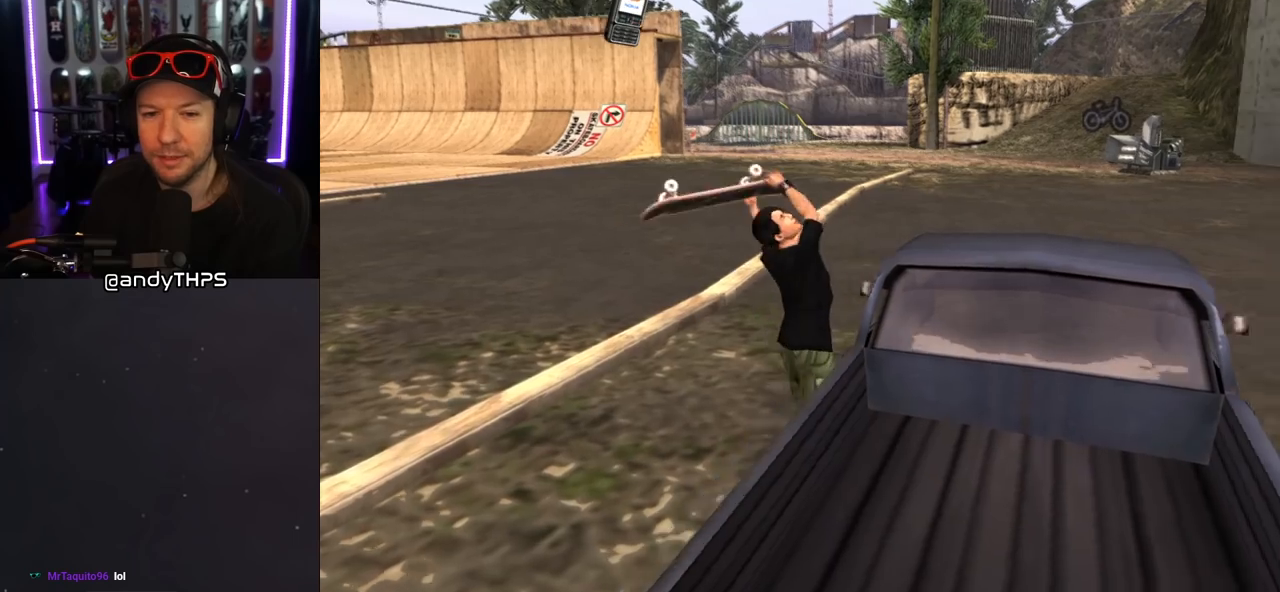
{"buttons": [], "left_stick": "center", "right_stick": "left", "events": []}
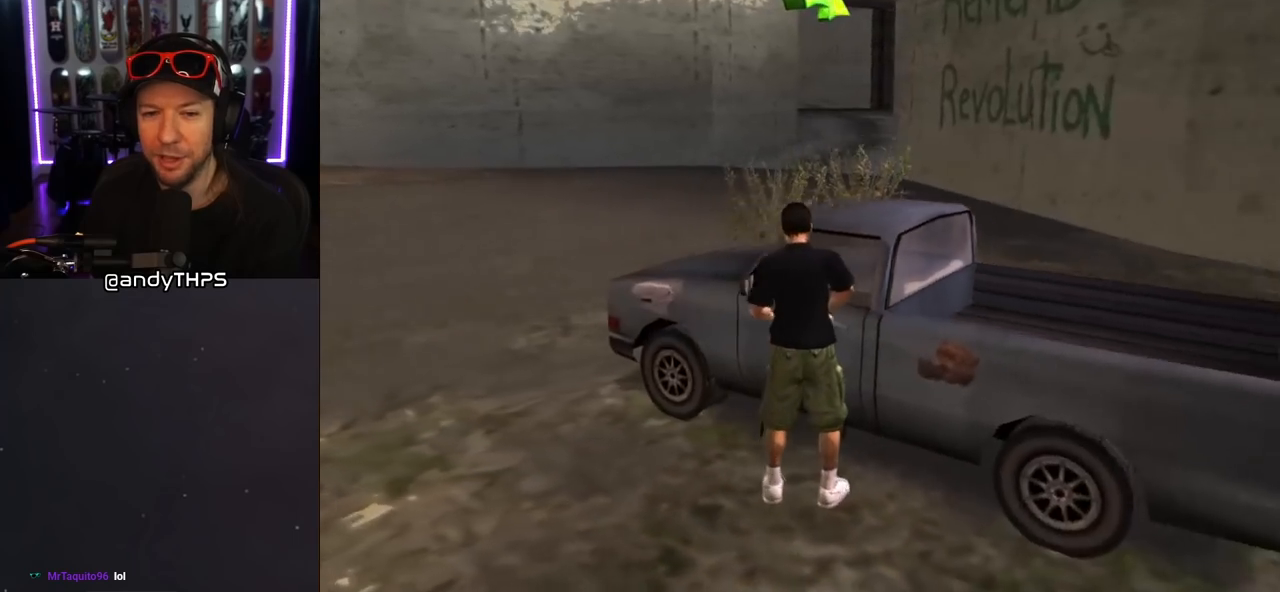
{"buttons": [], "left_stick": "center", "right_stick": "center", "events": [[83, "right_stick", "center"], [150, "CIRCLE", "down"], [233, "CIRCLE", "up"]]}
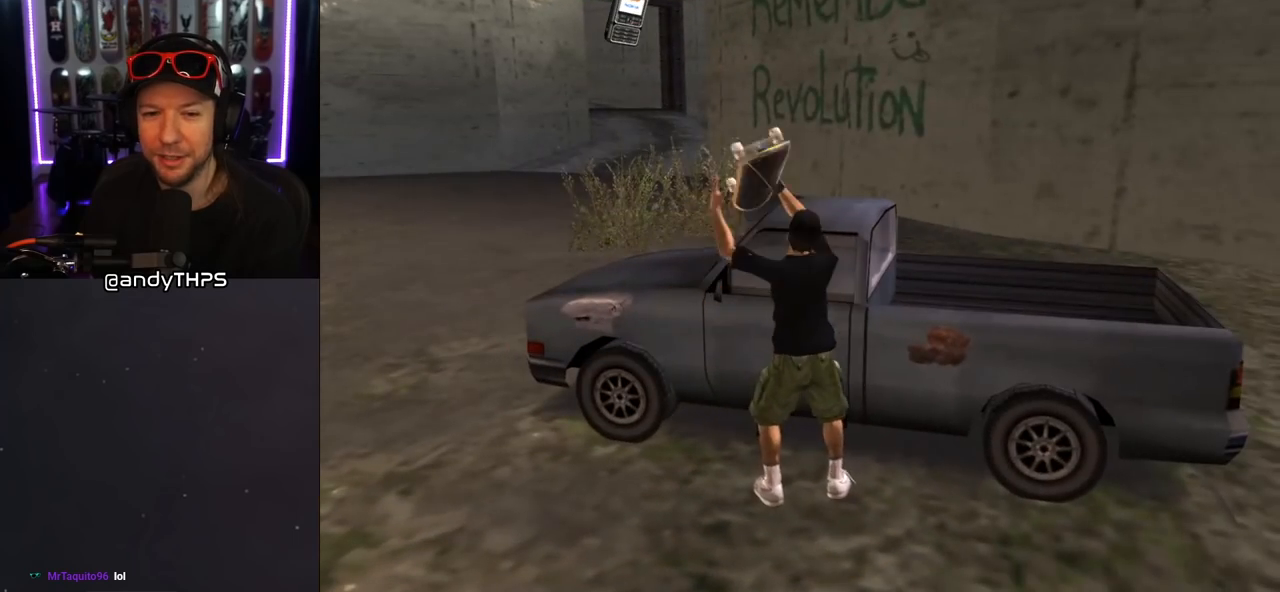
{"buttons": ["DPAD_DOWN"], "left_stick": "center", "right_stick": "center", "events": [[100, "DPAD_DOWN", "down"], [233, "right_stick", "left"], [483, "right_stick", "center"]]}
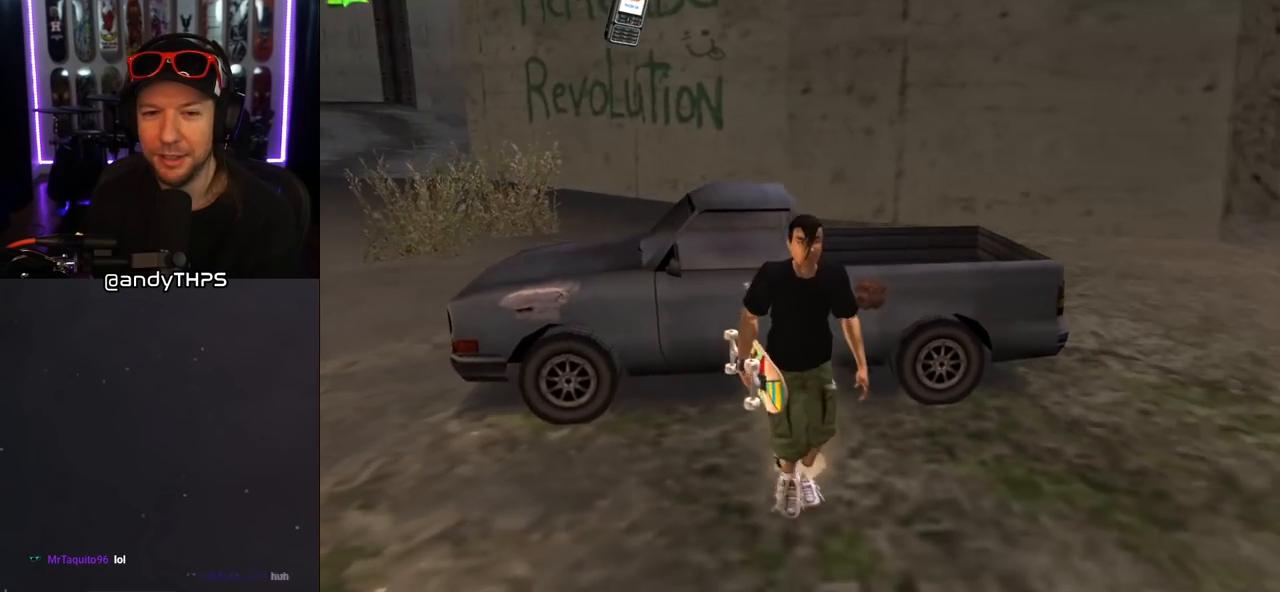
{"buttons": ["DPAD_UP", "DPAD_LEFT"], "left_stick": "center", "right_stick": "center", "events": [[417, "DPAD_LEFT", "down"], [433, "DPAD_DOWN", "up"], [500, "DPAD_UP", "down"]]}
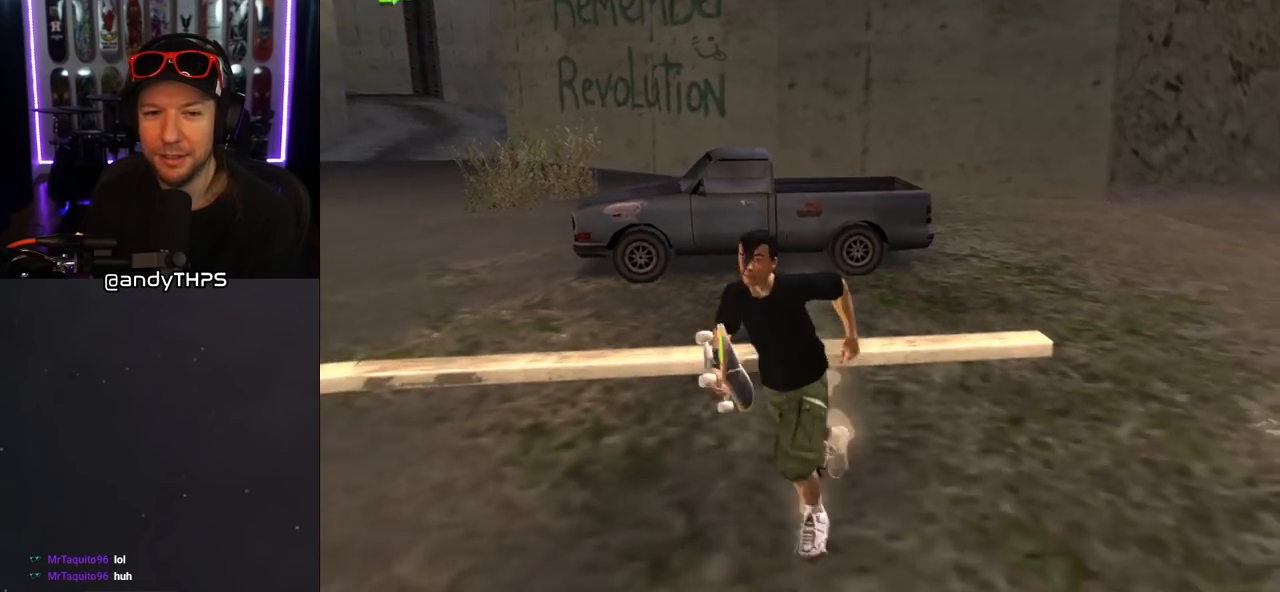
{"buttons": ["DPAD_UP", "DPAD_RIGHT"], "left_stick": "center", "right_stick": "center", "events": [[83, "DPAD_LEFT", "up"], [250, "DPAD_RIGHT", "down"]]}
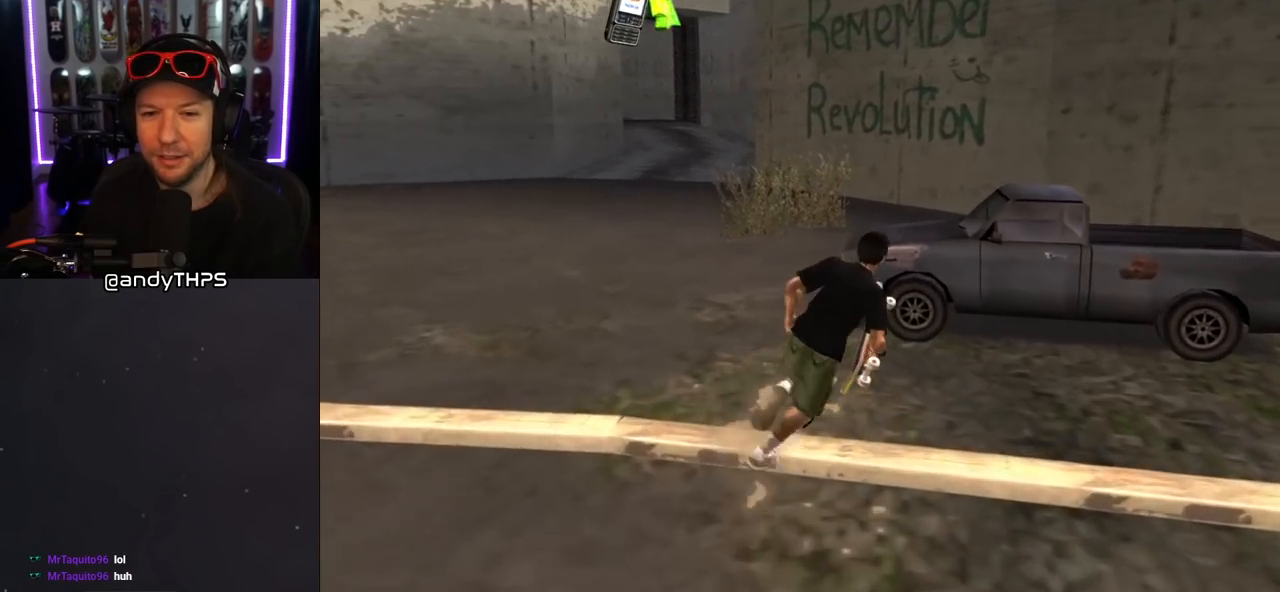
{"buttons": [], "left_stick": "center", "right_stick": "center", "events": [[100, "DPAD_RIGHT", "up"], [250, "DPAD_UP", "up"]]}
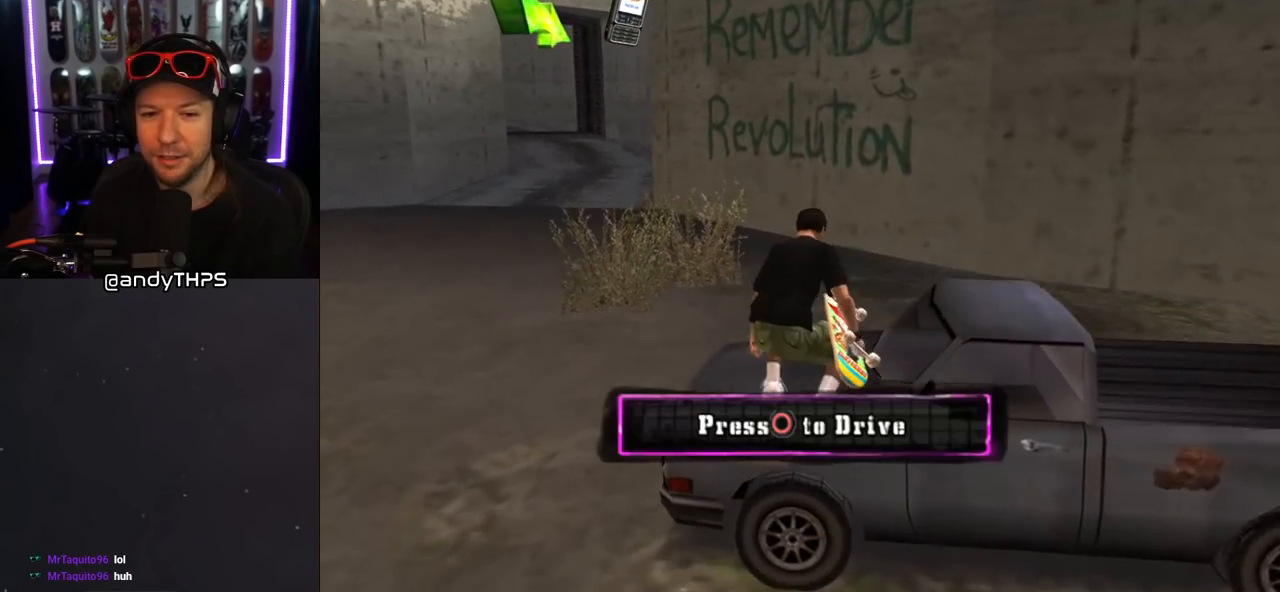
{"buttons": [], "left_stick": "center", "right_stick": "center", "events": [[33, "CIRCLE", "down"], [133, "CIRCLE", "up"]]}